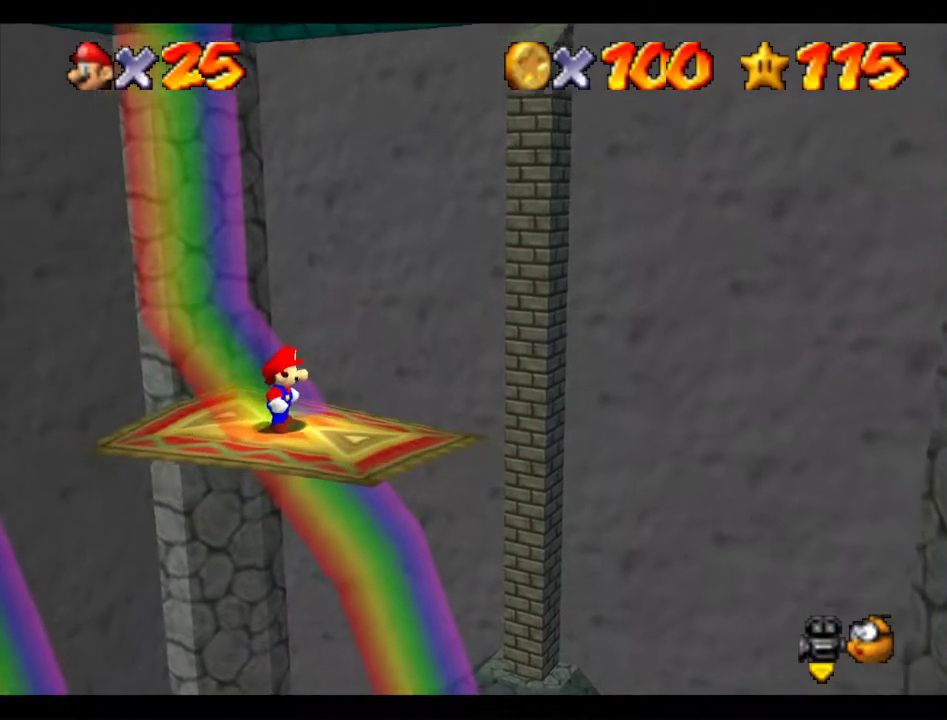
Gameplay with a controller (Nintendo layout); each line is a JSON object with the inputs held at the frame after it. "events" lists button and stick changes between this image and that frame as [ms after this image, input, new state], when the widget could be followed in between. Not read: L3 R3.
{"buttons": [], "left_stick": "center", "events": []}
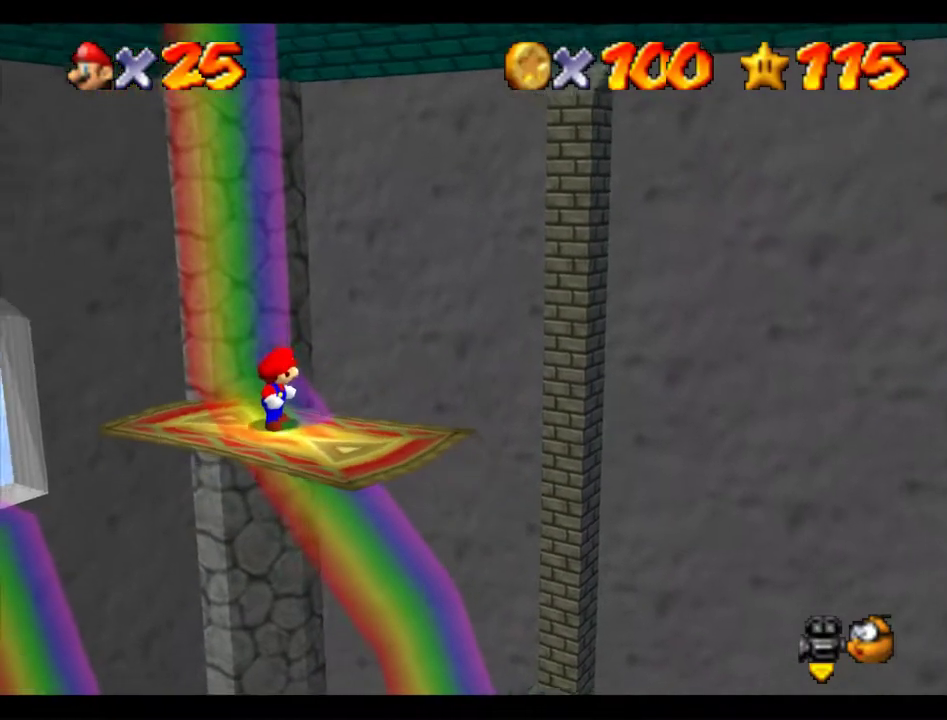
{"buttons": [], "left_stick": "center", "events": []}
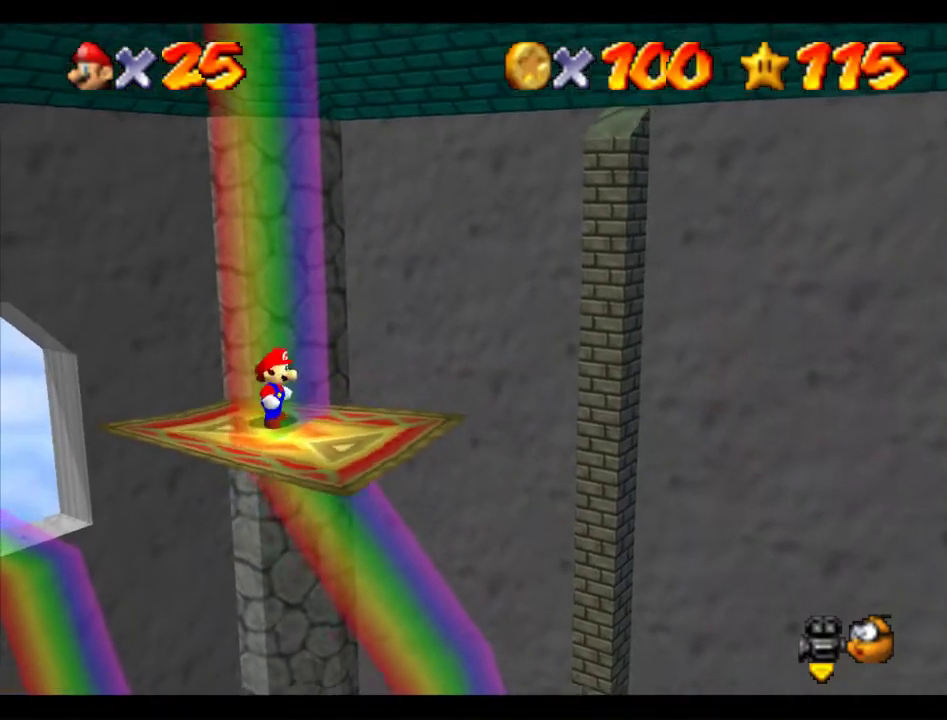
{"buttons": [], "left_stick": "center", "events": []}
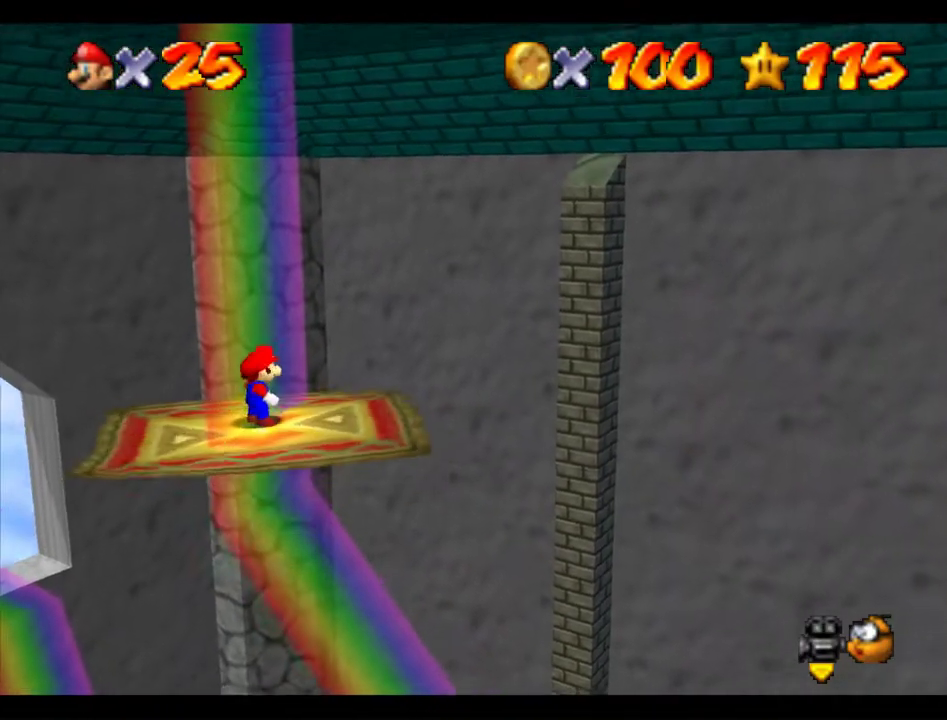
{"buttons": [], "left_stick": "center", "events": []}
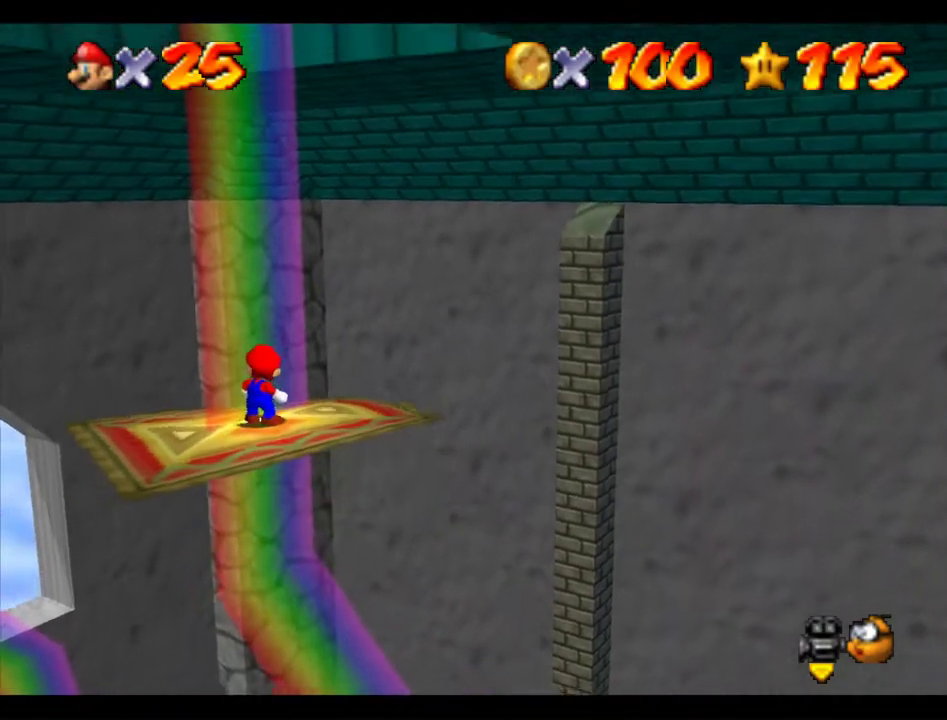
{"buttons": [], "left_stick": "center", "events": [[370, "left_stick", "down"], [471, "left_stick", "center"]]}
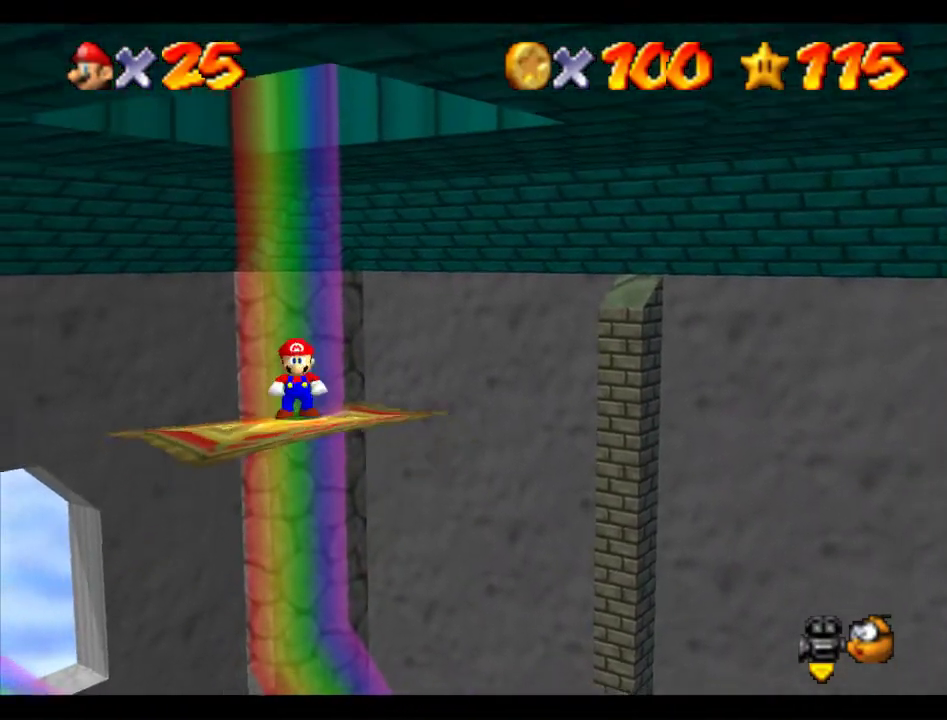
{"buttons": [], "left_stick": "center", "events": [[337, "left_stick", "down-left"], [472, "left_stick", "center"]]}
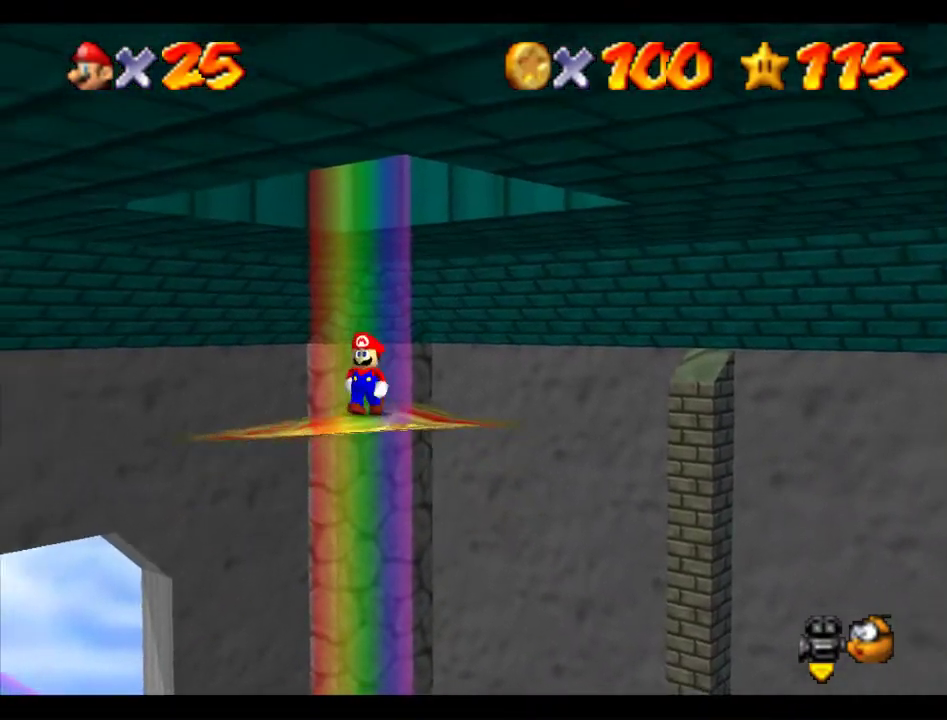
{"buttons": [], "left_stick": "center", "events": []}
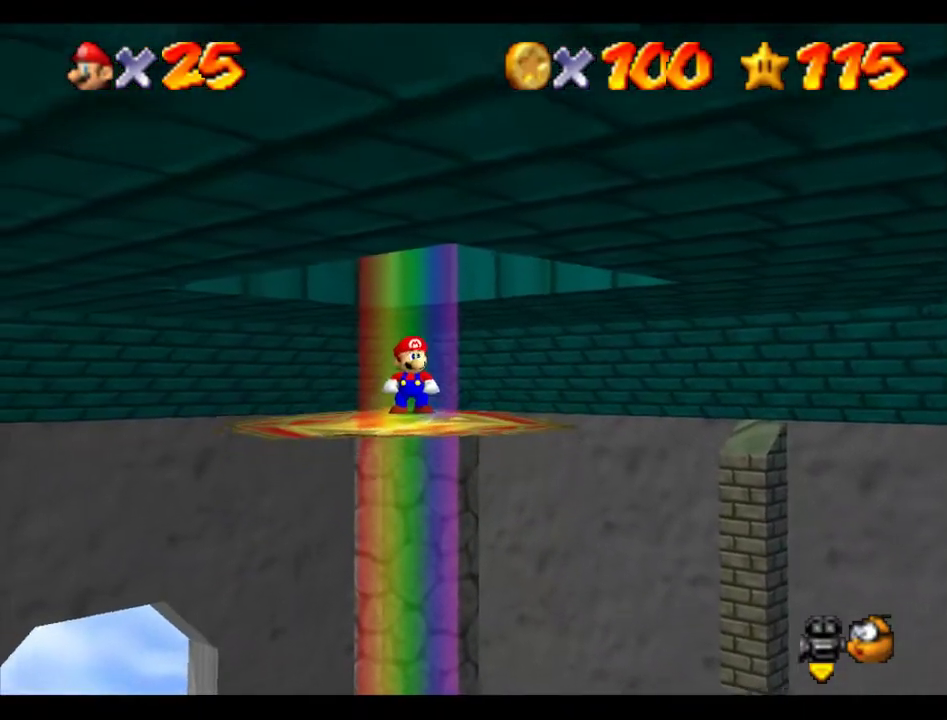
{"buttons": [], "left_stick": "center", "events": [[134, "left_stick", "down-left"], [235, "left_stick", "center"]]}
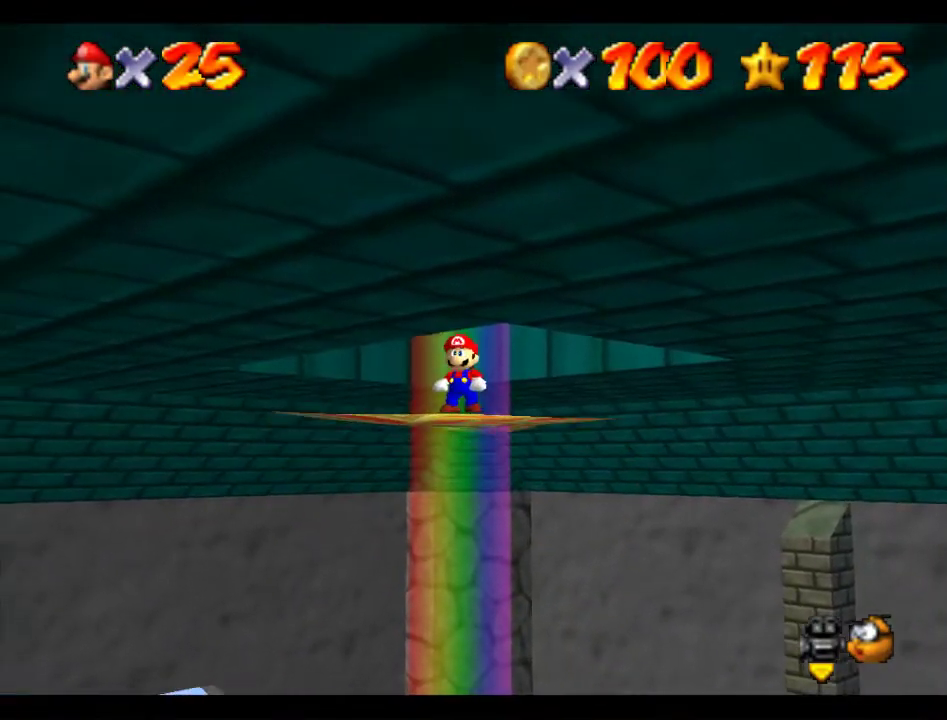
{"buttons": [], "left_stick": "center", "events": []}
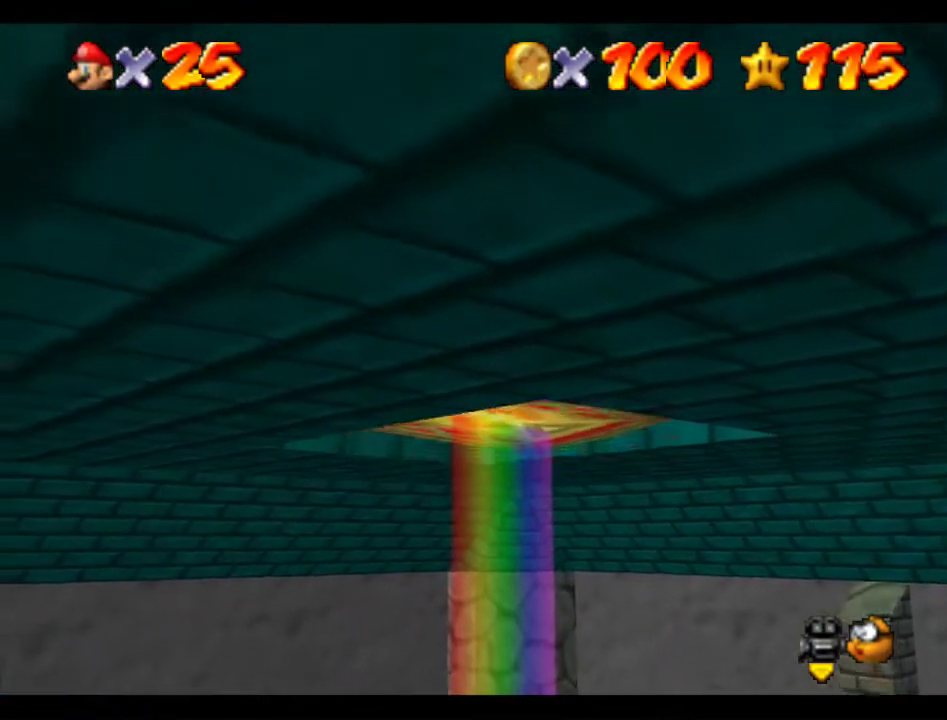
{"buttons": [], "left_stick": "down", "events": [[404, "left_stick", "down"]]}
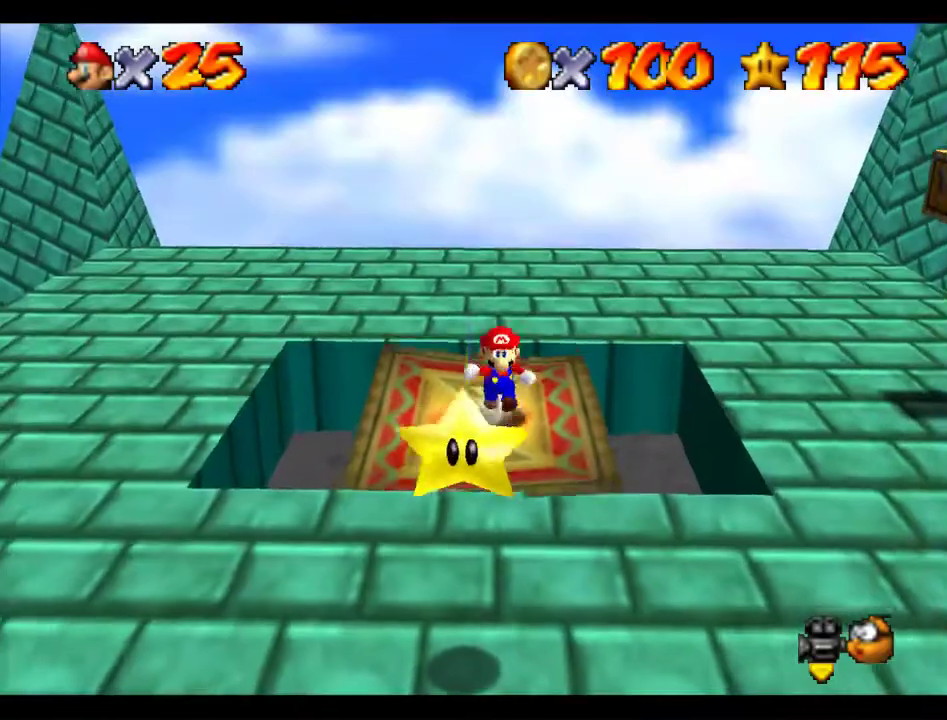
{"buttons": [], "left_stick": "down", "events": []}
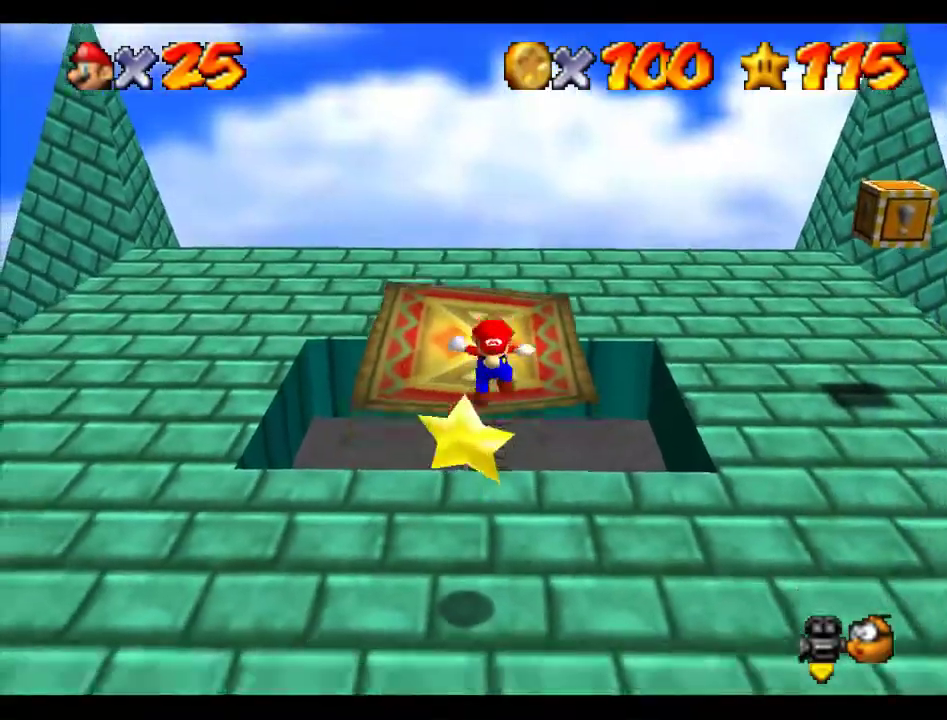
{"buttons": ["Z"], "left_stick": "center", "events": [[337, "left_stick", "center"], [438, "left_stick", "down"], [472, "Z", "down"], [505, "left_stick", "center"]]}
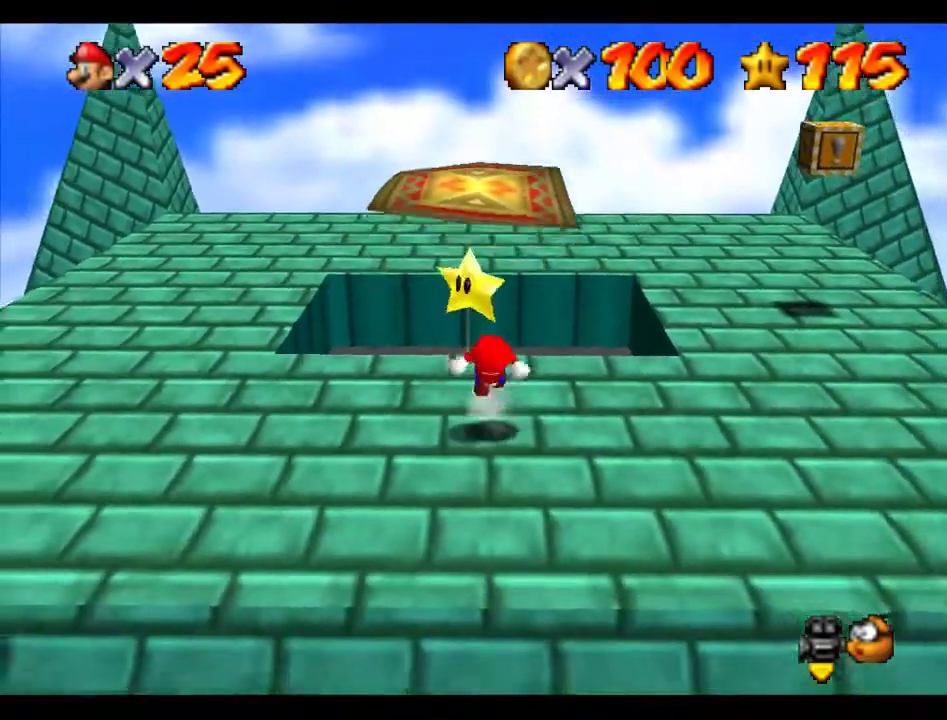
{"buttons": [], "left_stick": "center", "events": [[169, "Z", "up"]]}